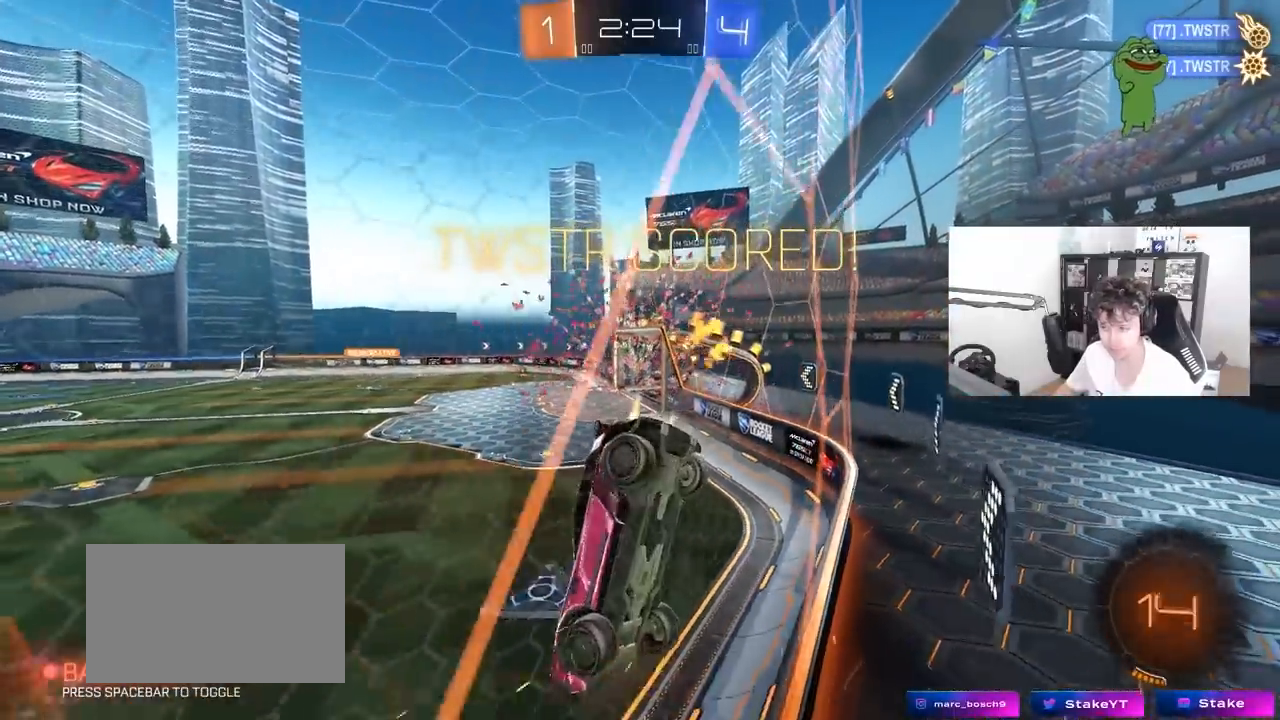
Gameplay with keyboard and mouse; each line is a JSON object with the keys and mouse buttons held at the frame after it. "events" lists presses ("down") and releases ("up") of "1", "2", "3", "4", "5", "a", "alt", "c", "caps_lock", "ctrl", "d", "e", "f", "g", "q", "r", "s", "shift", "space", "t", "tab", "v", "w", "x", "z", "mouse_left", "mouse_wheel" and "mouse_right" between this image and that frame as [ms after this image, input, new state], when the widget could be followed in between. "mouse_left", "mouse_wheel", "mouse_right" = the "left", "wheel", "right" buttons of the "mouse" list. No other keys are recorded. "wheel" means that the mouse wheel is clicked or scrolled. "mouse_move" is the direction in which the mouse moves at that frame (one of eight, or "still"), when it could be read.
{"keys": ["w"], "mouse": ["left"], "mouse_move": "still", "events": [[117, "shift", "down"], [167, "shift", "up"], [483, "d", "up"]]}
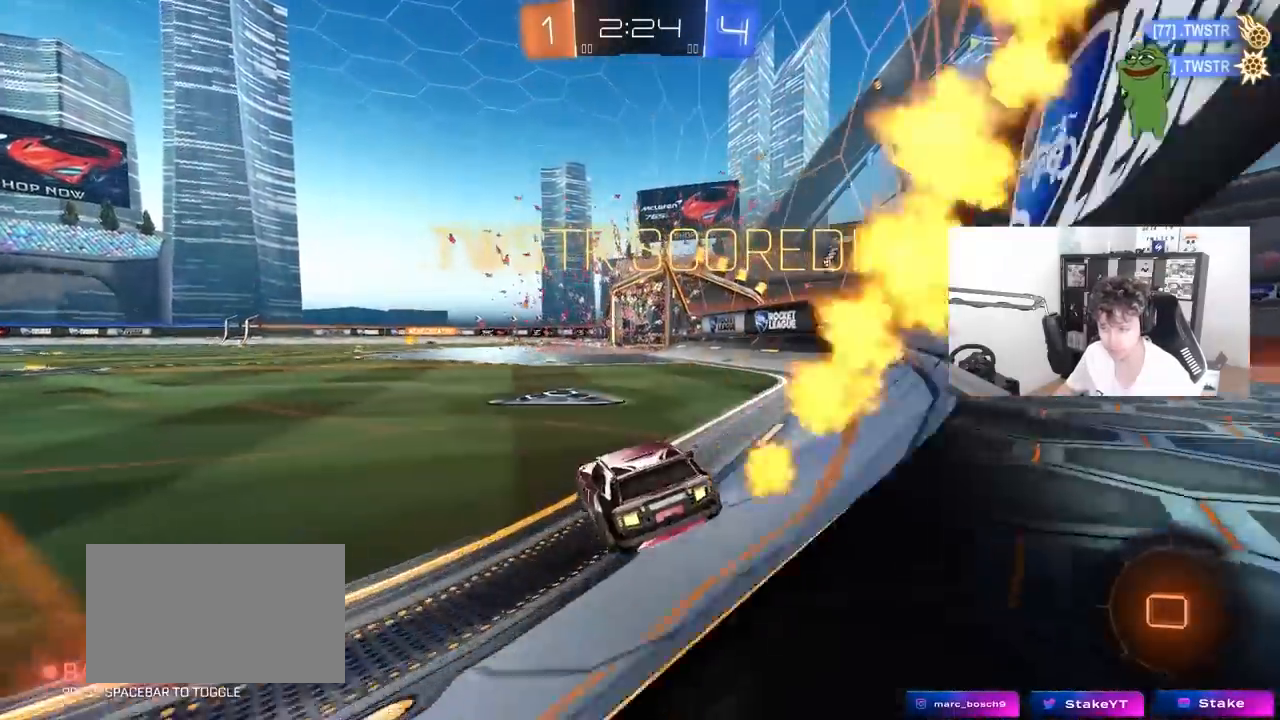
{"keys": ["a", "s", "shift"], "mouse": ["left"], "mouse_move": "still", "events": [[33, "d", "down"], [83, "mouse_right", "down"], [117, "d", "up"], [117, "mouse_right", "up"], [167, "a", "down"], [167, "shift", "down"], [317, "mouse_right", "down"], [450, "s", "down"], [450, "w", "up"], [500, "mouse_right", "up"]]}
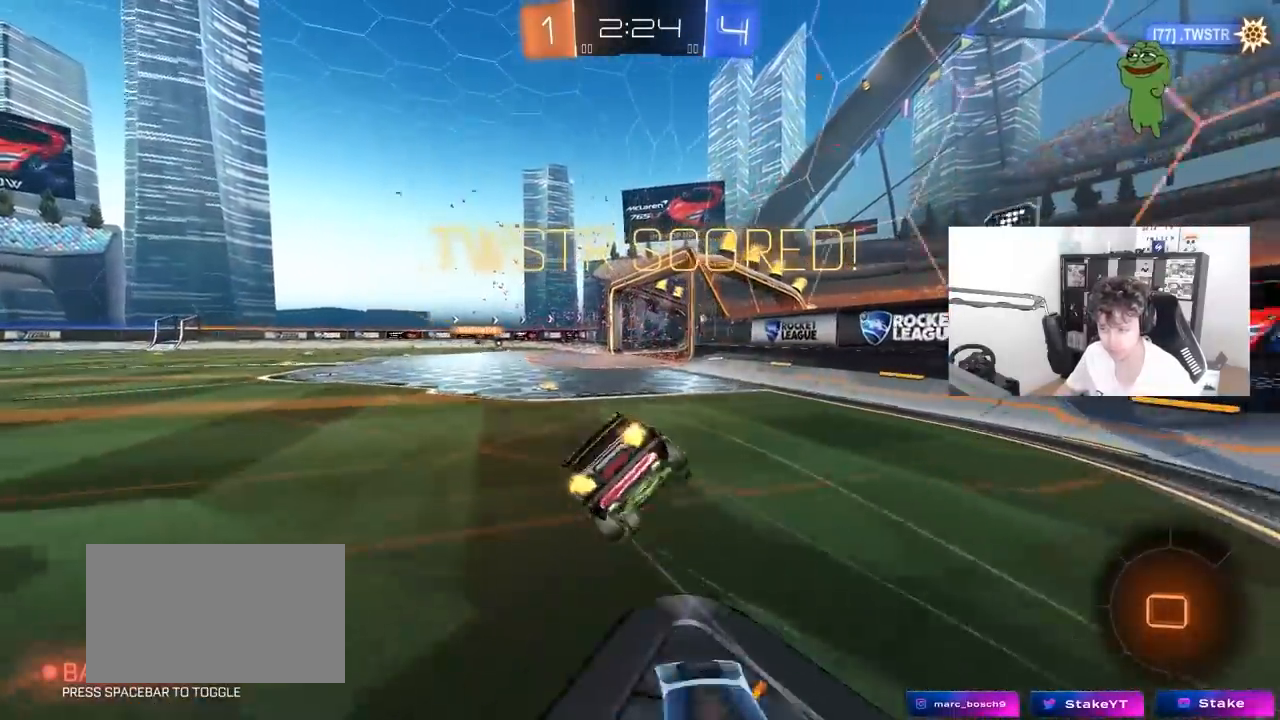
{"keys": ["a", "shift"], "mouse": ["left"], "mouse_move": "still", "events": [[417, "s", "up"]]}
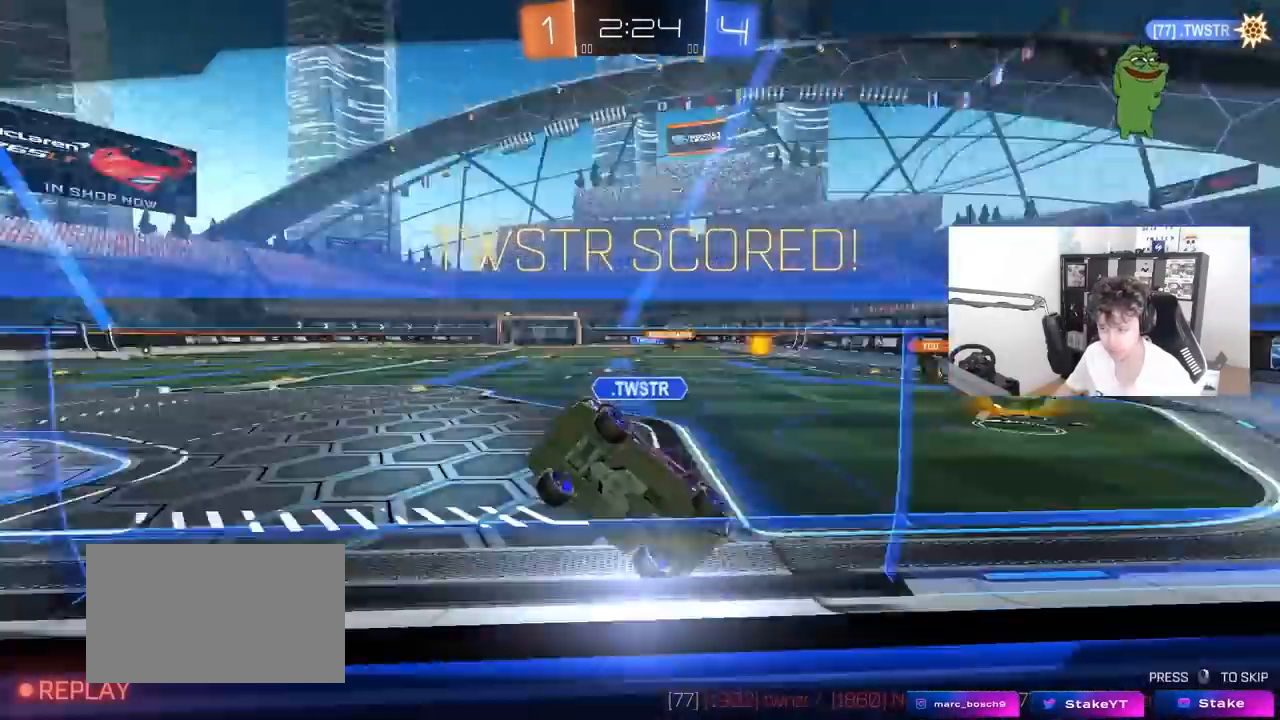
{"keys": [], "mouse": [], "mouse_move": "still", "events": [[17, "s", "down"], [150, "mouse_left", "up"], [250, "s", "up"], [300, "shift", "up"], [350, "a", "up"]]}
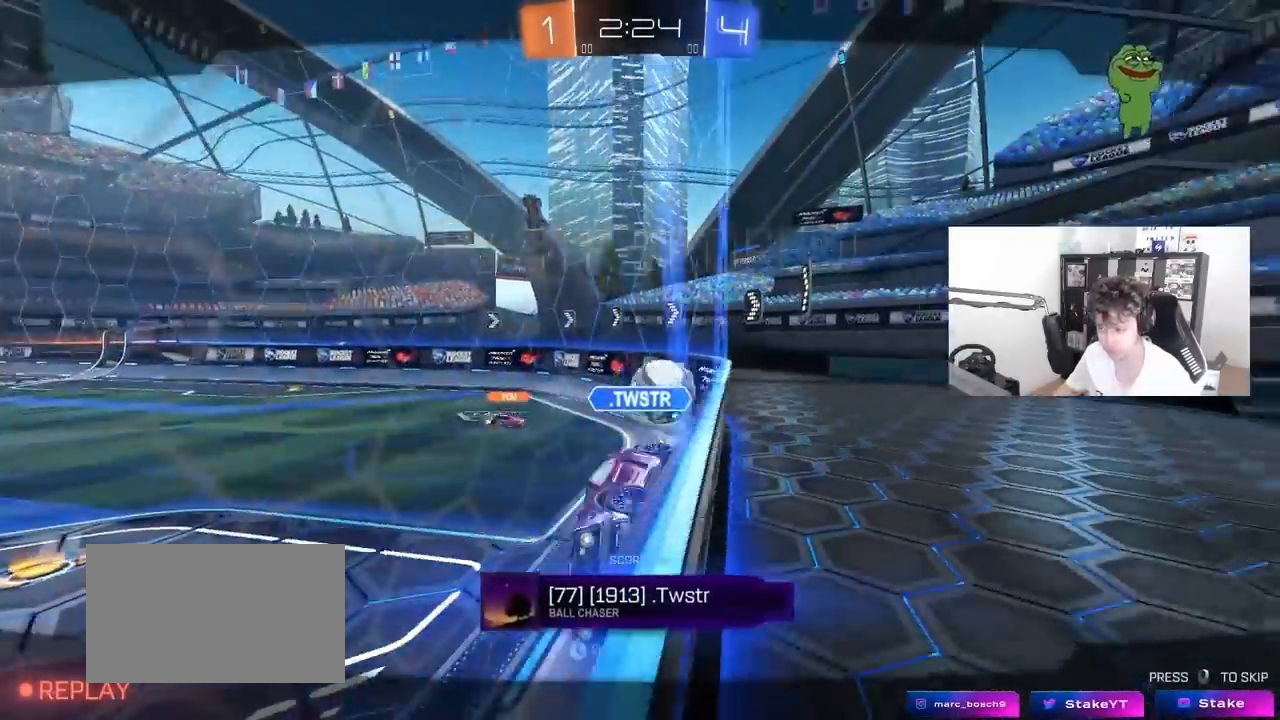
{"keys": [], "mouse": [], "mouse_move": "still", "events": []}
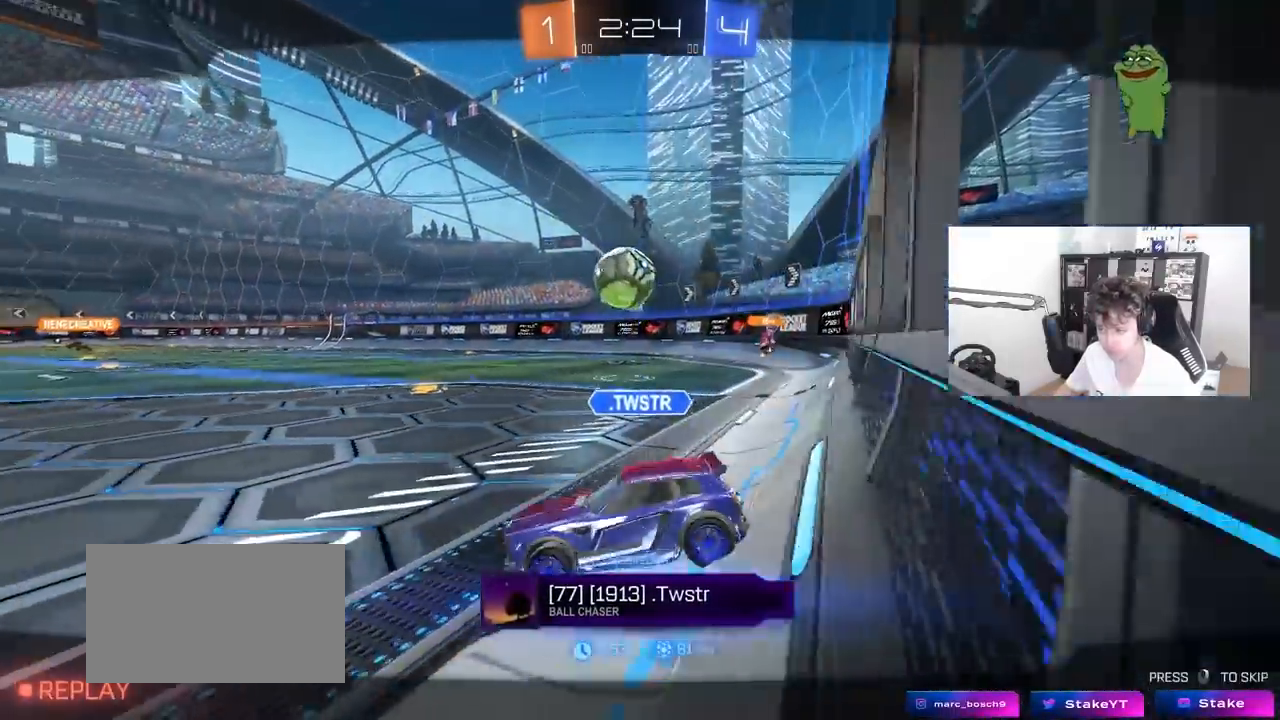
{"keys": [], "mouse": [], "mouse_move": "still", "events": []}
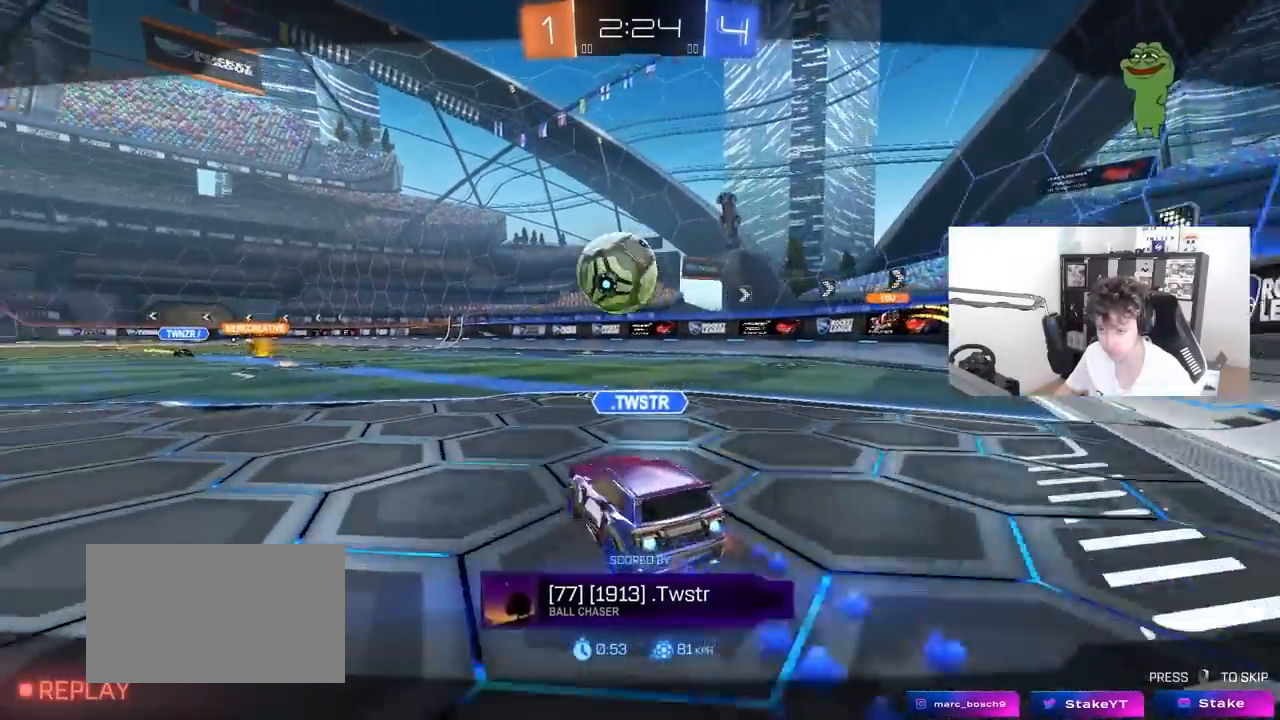
{"keys": [], "mouse": [], "mouse_move": "still", "events": []}
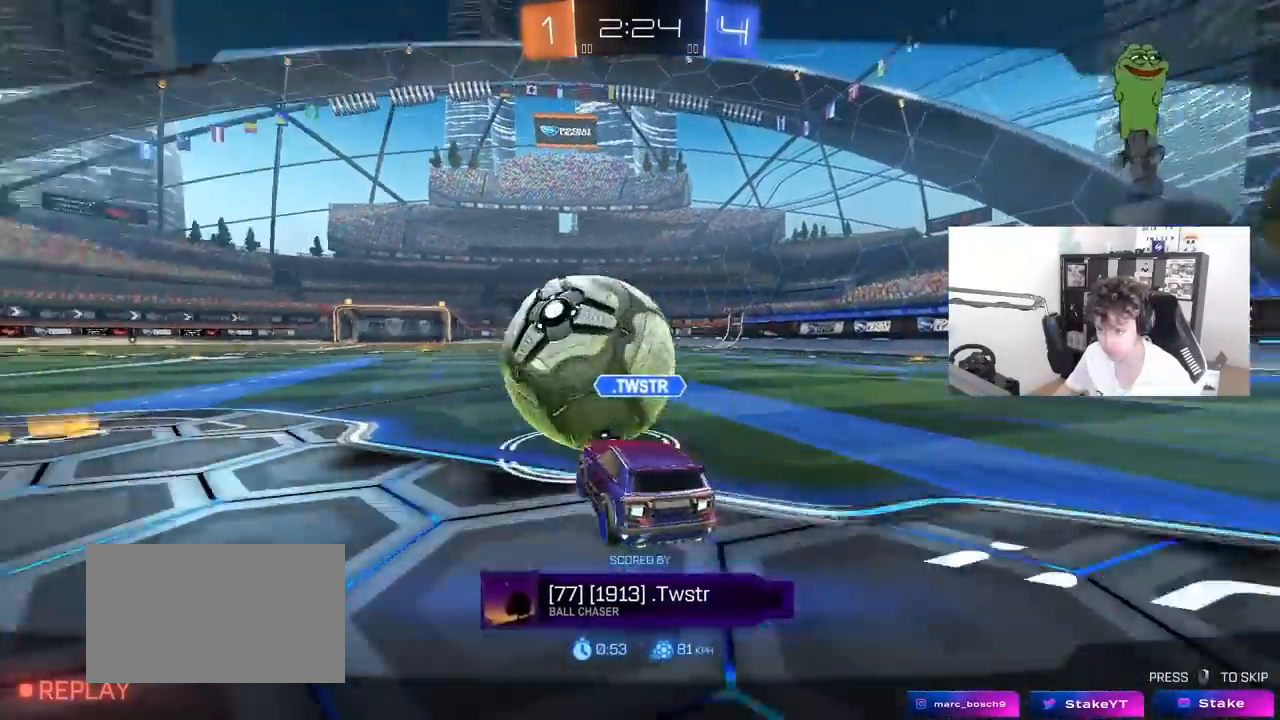
{"keys": [], "mouse": [], "mouse_move": "still", "events": [[83, "mouse_right", "down"], [167, "mouse_right", "up"], [217, "mouse_right", "down"], [400, "mouse_right", "up"]]}
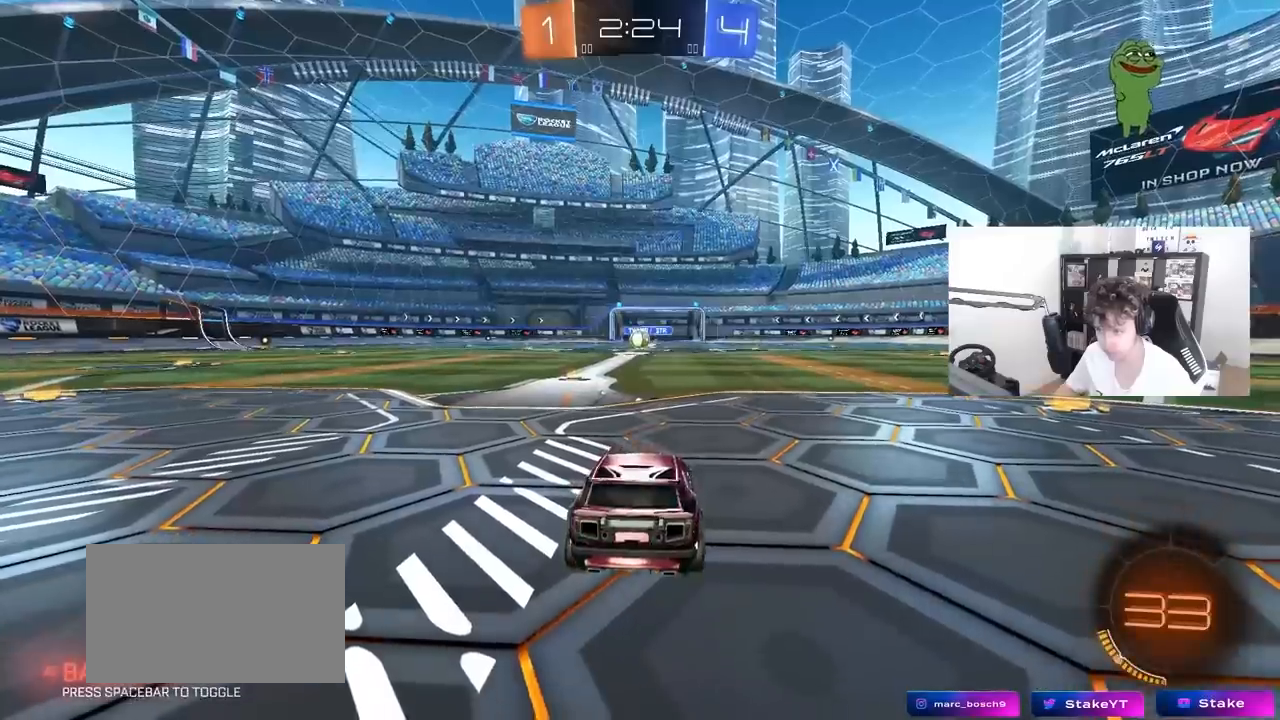
{"keys": [], "mouse": [], "mouse_move": "still", "events": [[183, "mouse_wheel", "down"], [183, "tab", "down"], [283, "mouse_wheel", "up"], [367, "tab", "up"]]}
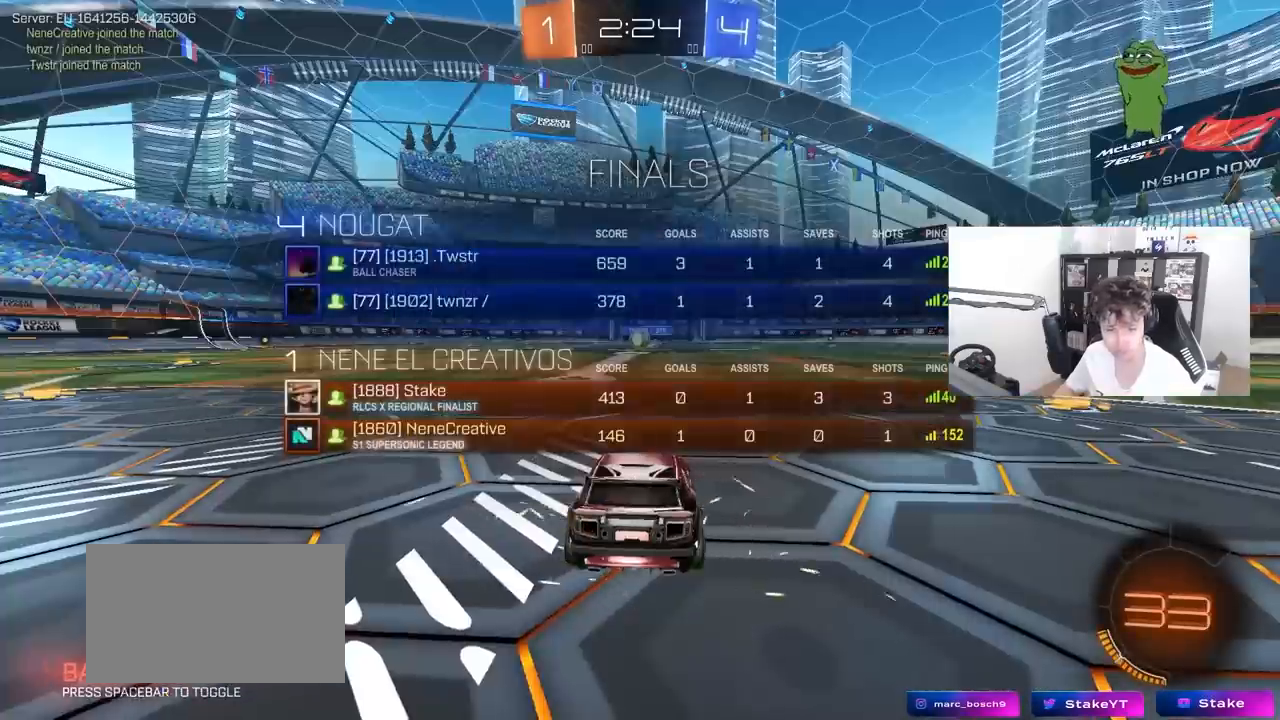
{"keys": ["x"], "mouse": [], "mouse_move": "still", "events": [[117, "z", "down"], [150, "x", "down"], [250, "z", "up"], [300, "x", "up"], [300, "z", "down"], [400, "x", "down"], [433, "z", "up"]]}
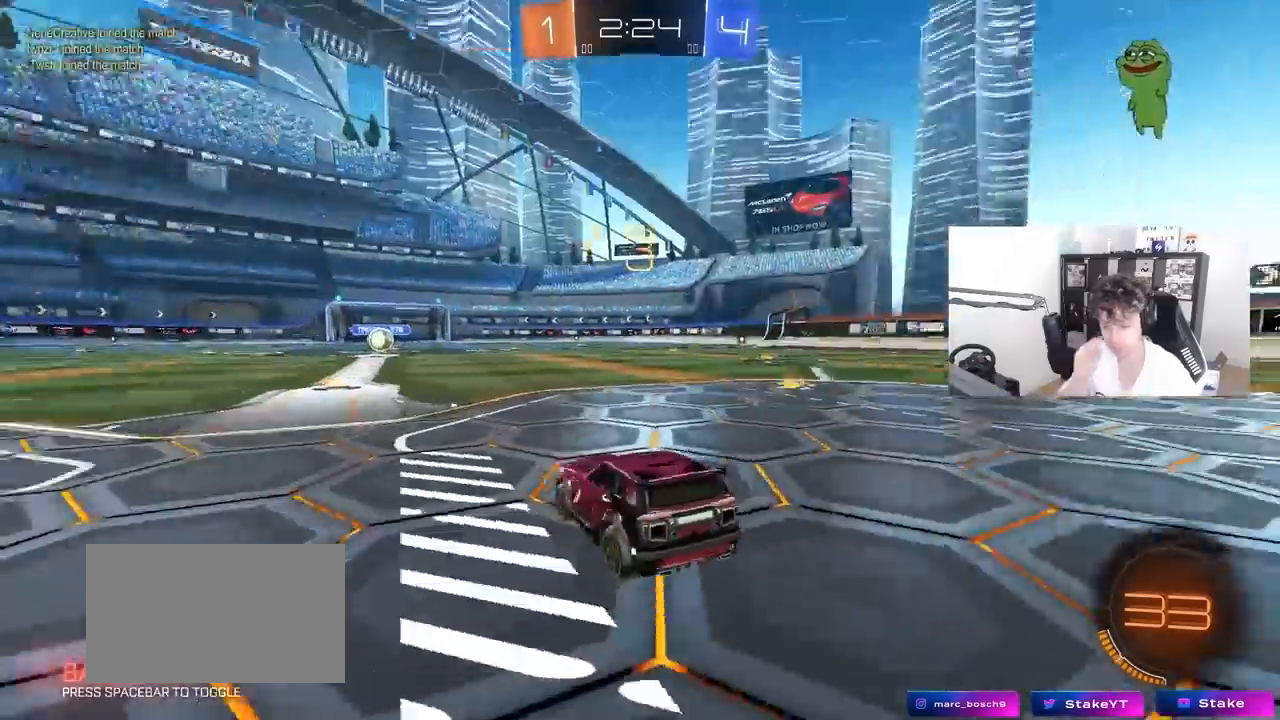
{"keys": [], "mouse": [], "mouse_move": "still", "events": [[33, "z", "down"], [183, "x", "up"], [183, "z", "up"]]}
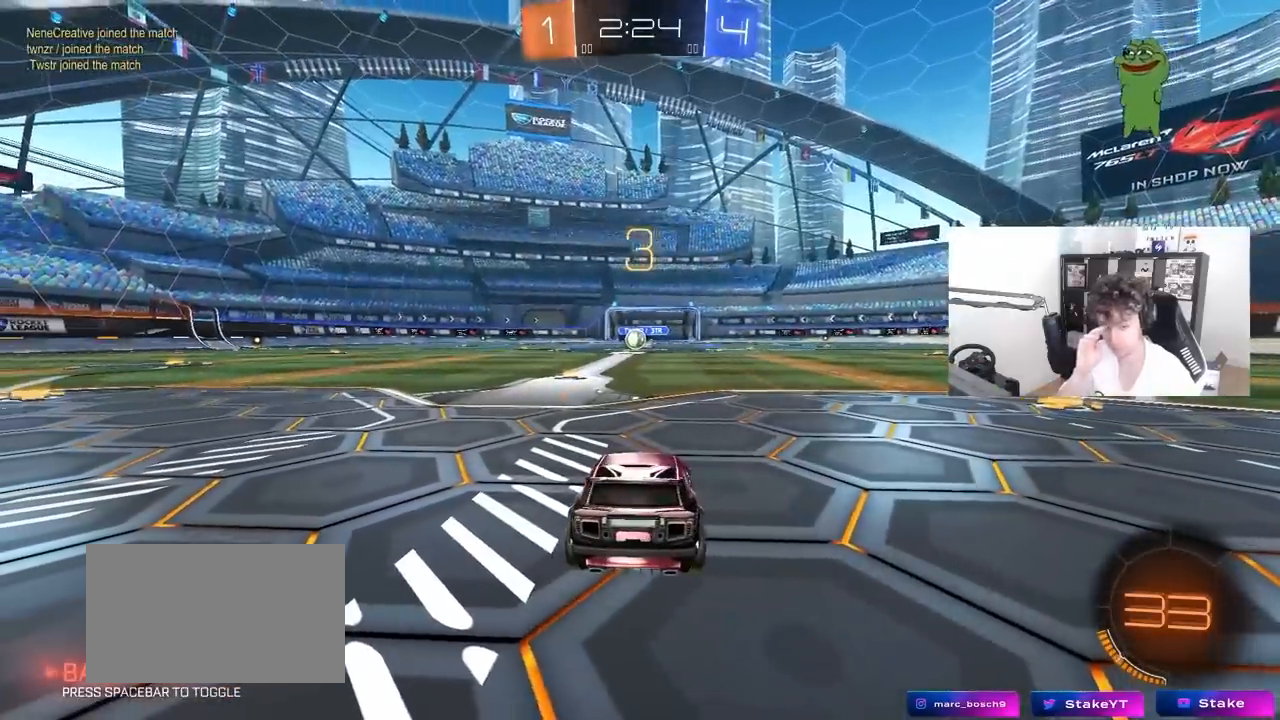
{"keys": [], "mouse": [], "mouse_move": "still", "events": []}
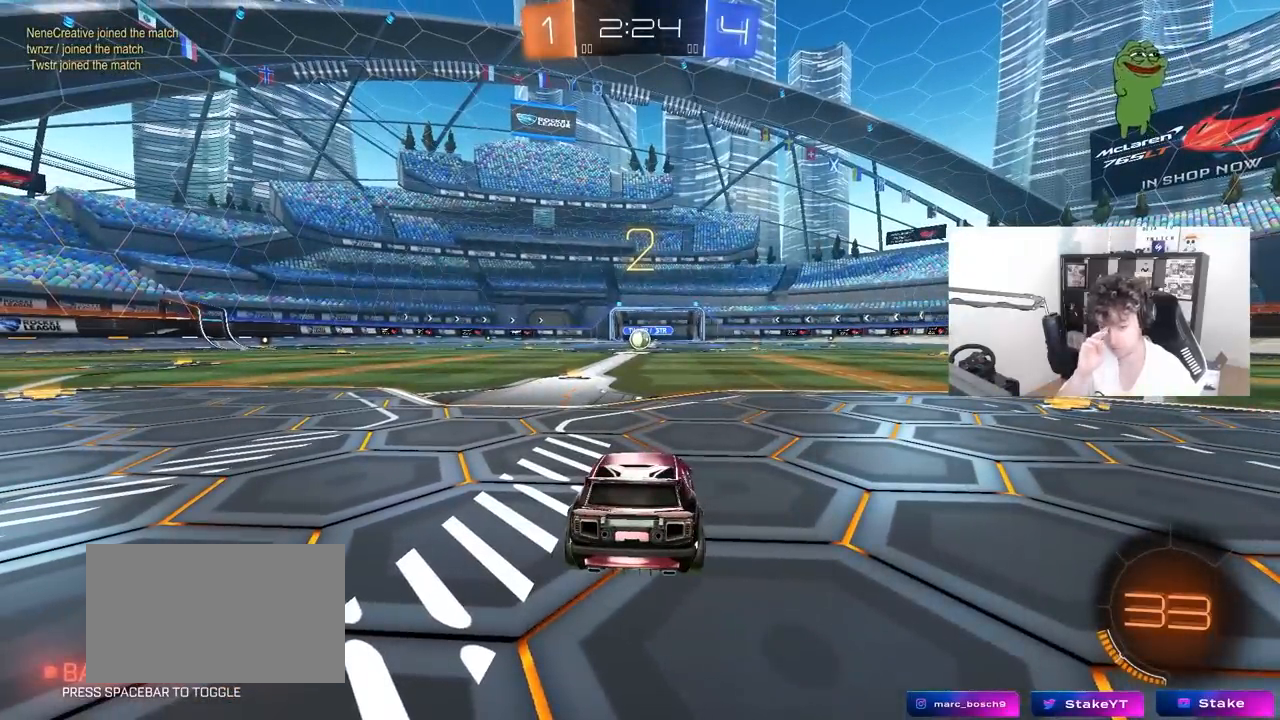
{"keys": ["w"], "mouse": [], "mouse_move": "right", "events": [[350, "w", "down"]]}
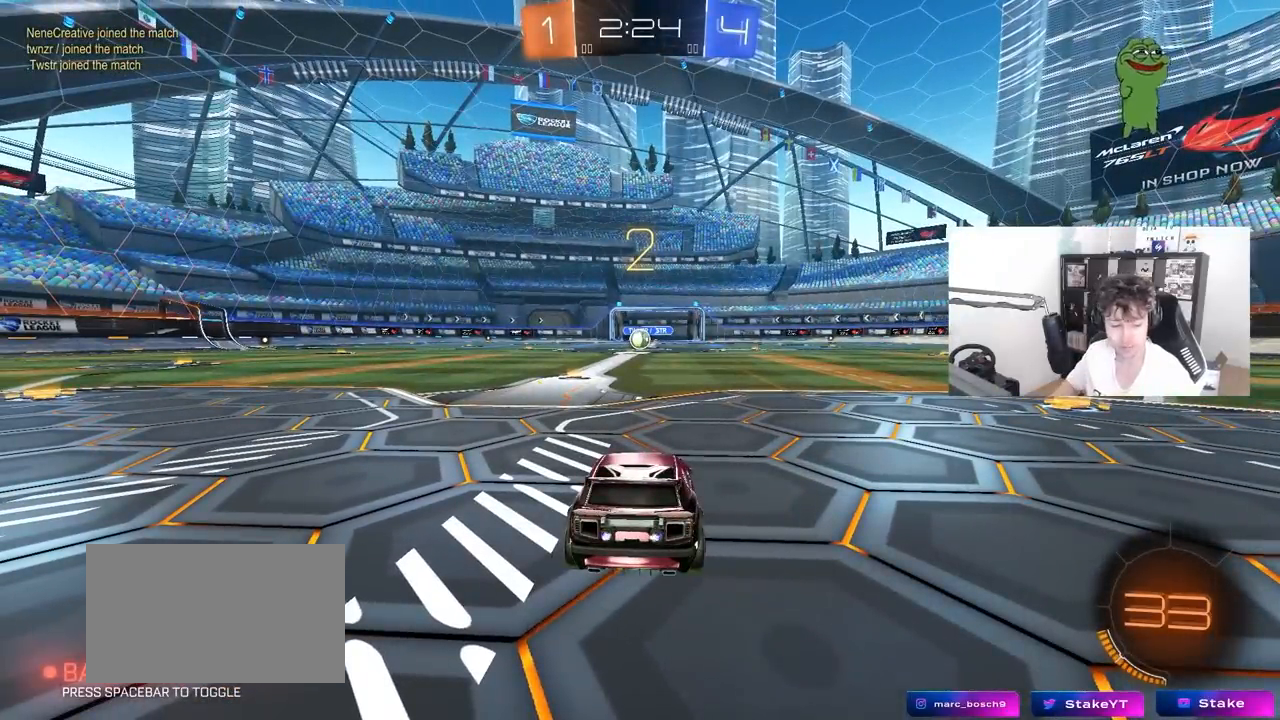
{"keys": ["space", "w"], "mouse": ["left"], "mouse_move": "down-right", "events": [[33, "mouse_left", "down"], [450, "space", "down"]]}
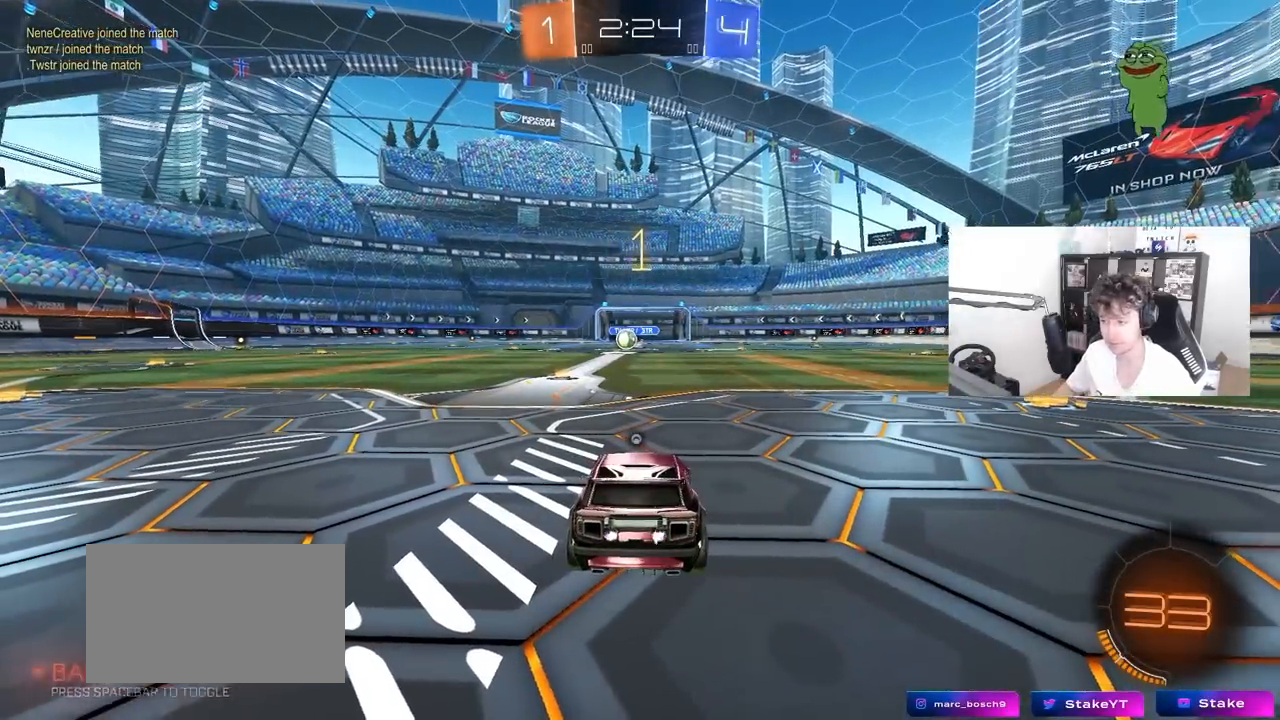
{"keys": ["w"], "mouse": ["left"], "mouse_move": "right", "events": [[100, "space", "up"], [233, "space", "down"], [383, "space", "up"]]}
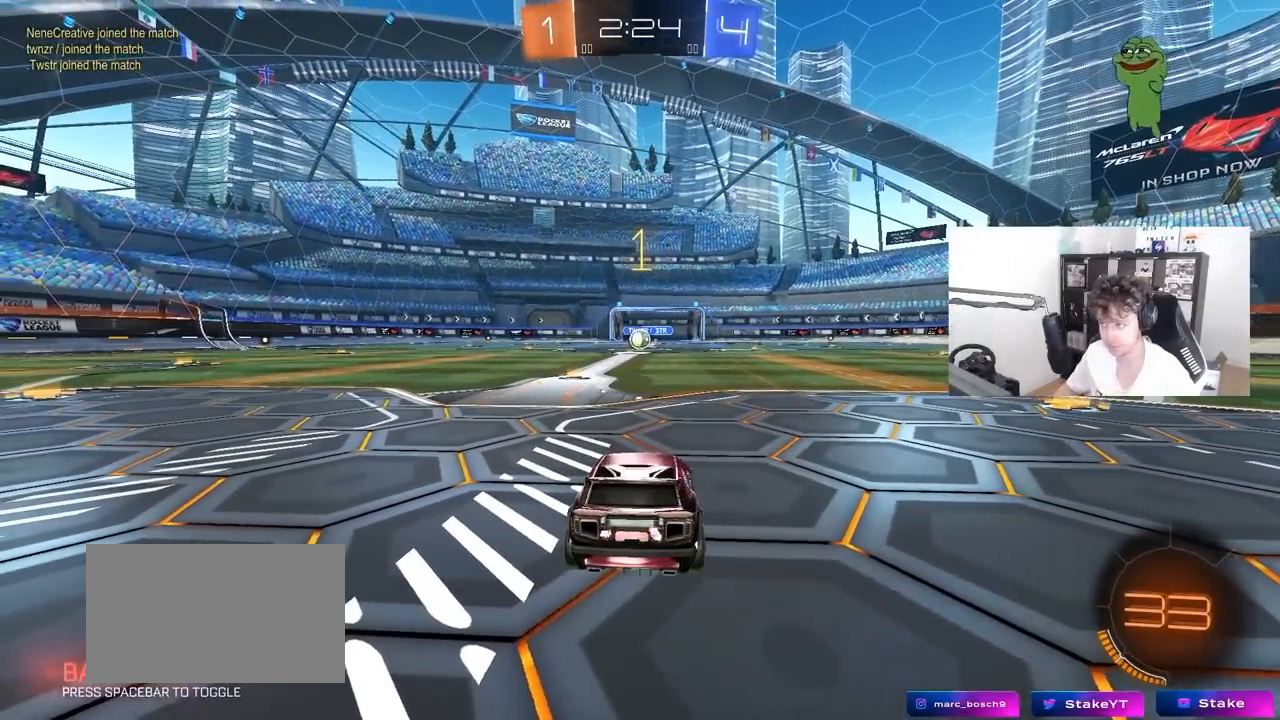
{"keys": ["w"], "mouse": ["left"], "mouse_move": "still", "events": [[117, "a", "down"], [250, "a", "up"]]}
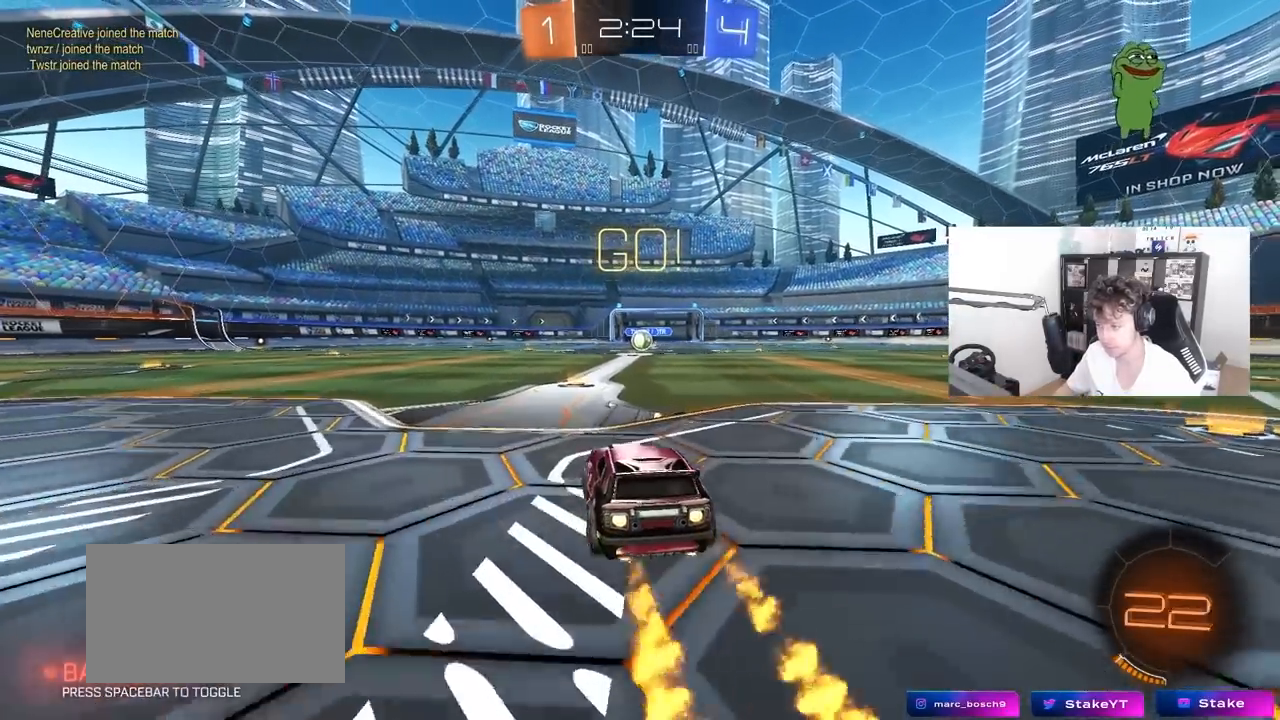
{"keys": ["d", "s", "shift"], "mouse": ["left"], "mouse_move": "down-left", "events": [[217, "mouse_right", "down"], [317, "d", "down"], [317, "mouse_right", "up"], [317, "shift", "down"], [367, "mouse_right", "down"], [400, "s", "down"], [400, "w", "up"], [450, "mouse_right", "up"]]}
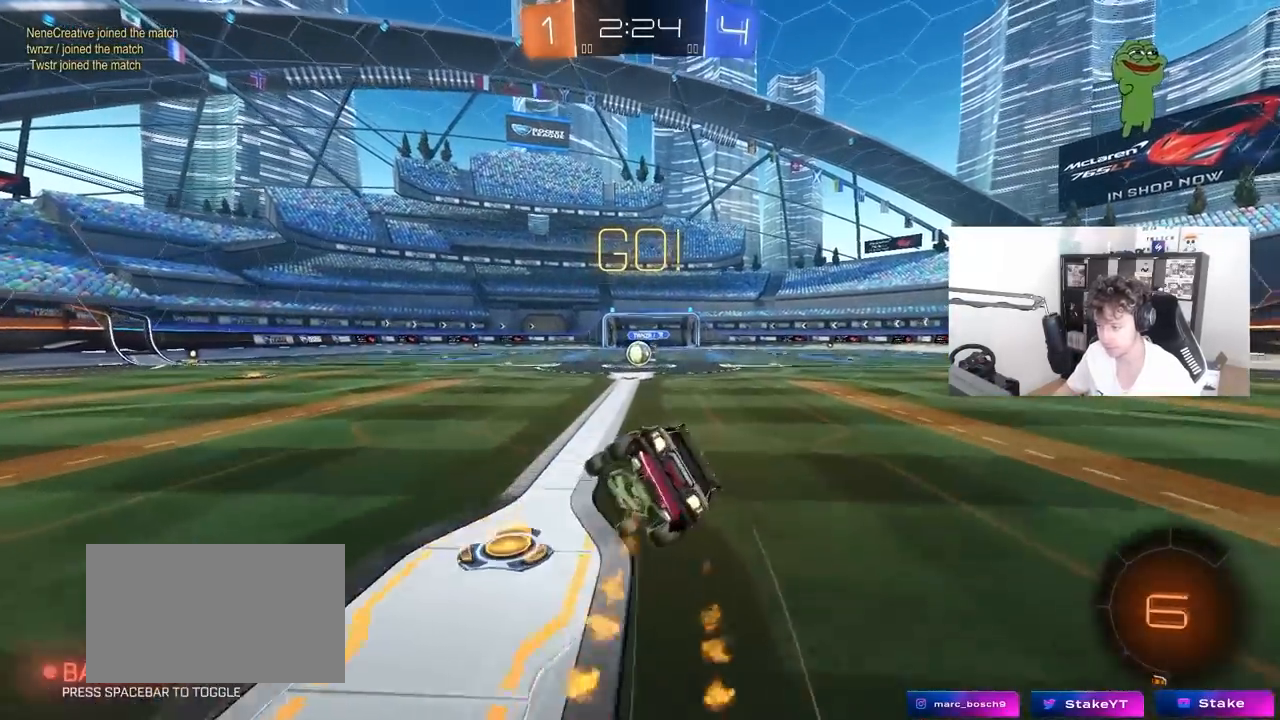
{"keys": ["d", "s", "shift"], "mouse": ["left"], "mouse_move": "still", "events": [[333, "s", "up"], [417, "s", "down"]]}
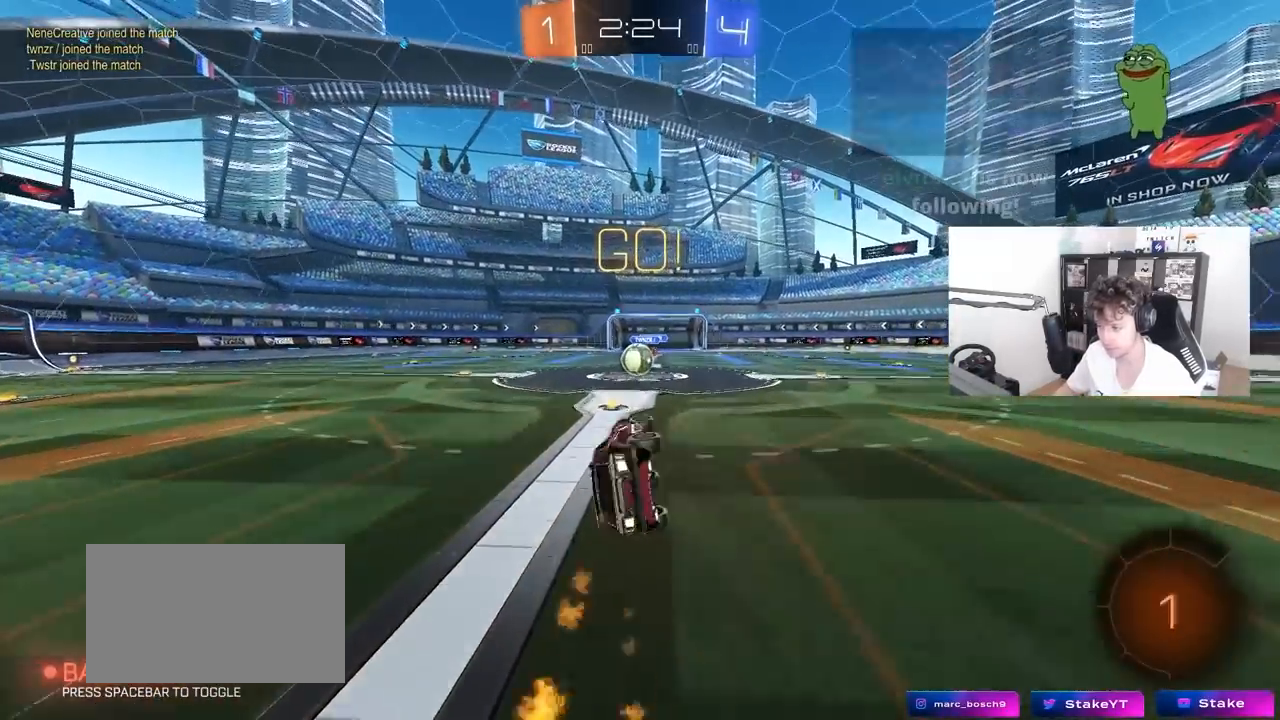
{"keys": ["d"], "mouse": [], "mouse_move": "still", "events": [[117, "mouse_left", "up"], [167, "d", "up"], [167, "s", "up"], [167, "shift", "up"], [383, "a", "down"], [483, "a", "up"], [483, "d", "down"]]}
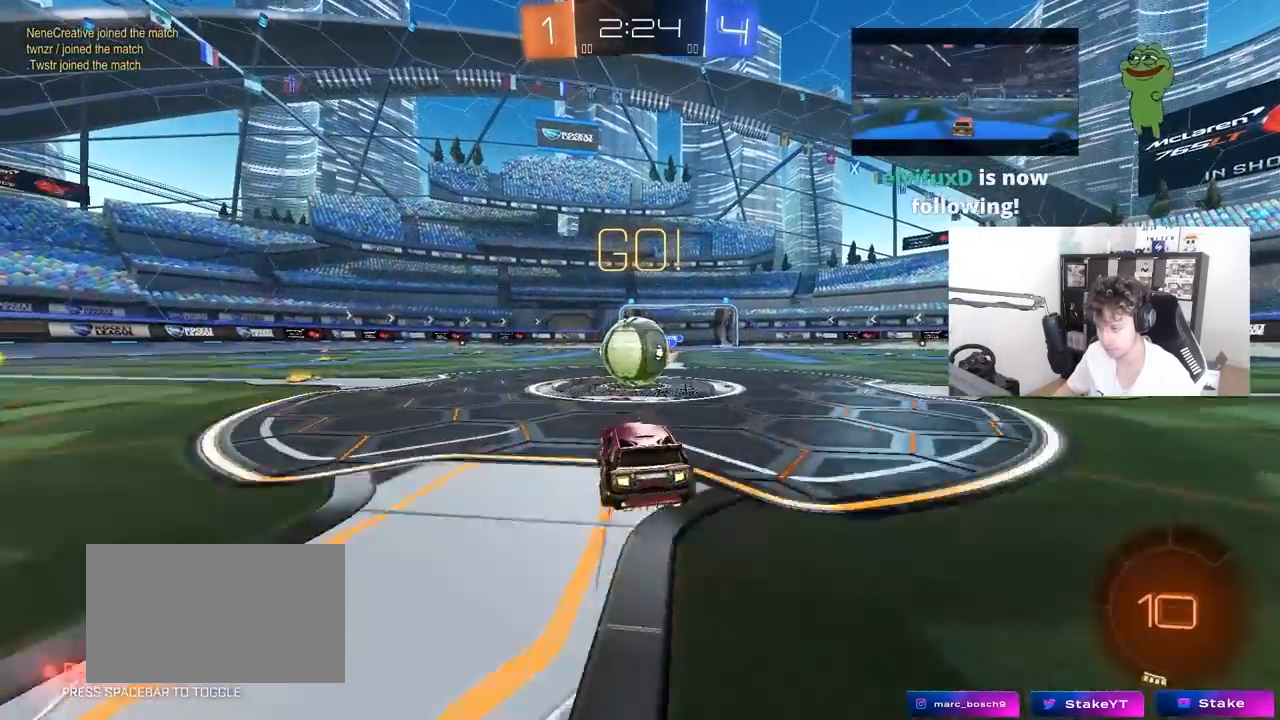
{"keys": ["a", "s", "shift"], "mouse": ["right"], "mouse_move": "still", "events": [[33, "mouse_right", "down"], [133, "mouse_right", "up"], [183, "d", "up"], [217, "shift", "down"], [217, "w", "down"], [267, "a", "down"], [317, "mouse_right", "down"], [450, "s", "down"], [450, "w", "up"]]}
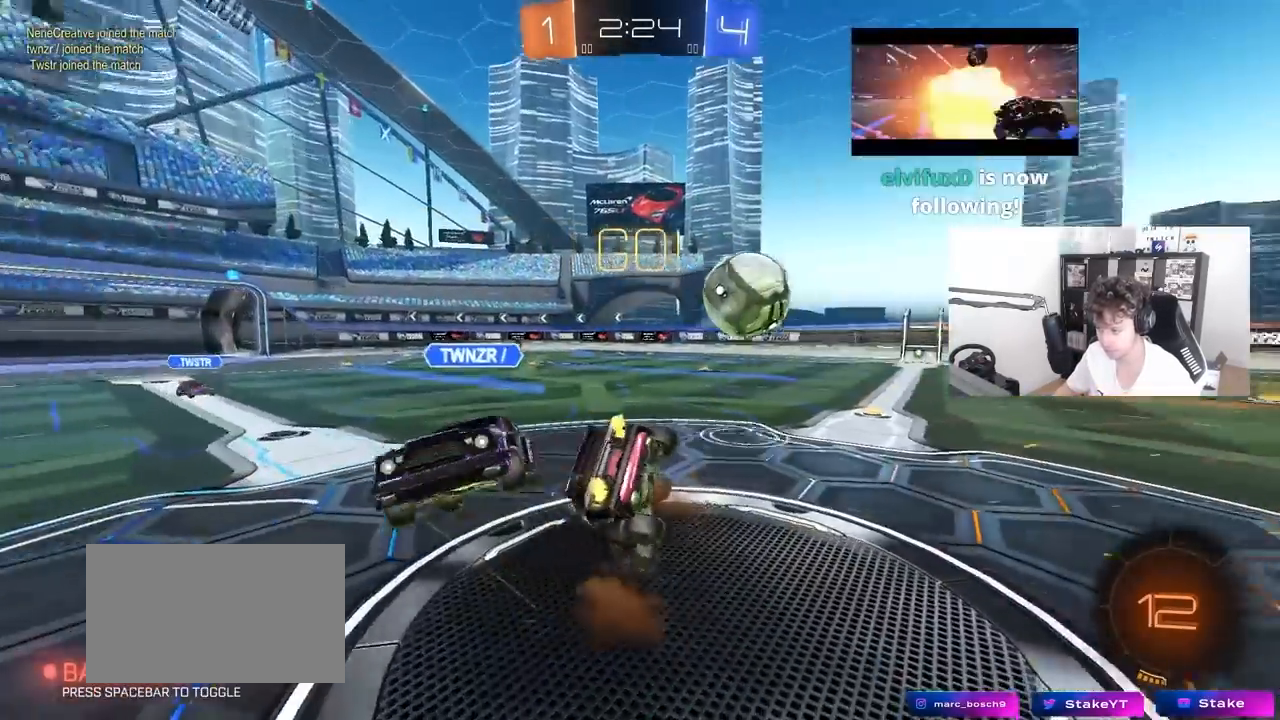
{"keys": ["a", "s", "shift"], "mouse": [], "mouse_move": "still", "events": [[50, "mouse_right", "up"], [283, "s", "up"], [417, "s", "down"]]}
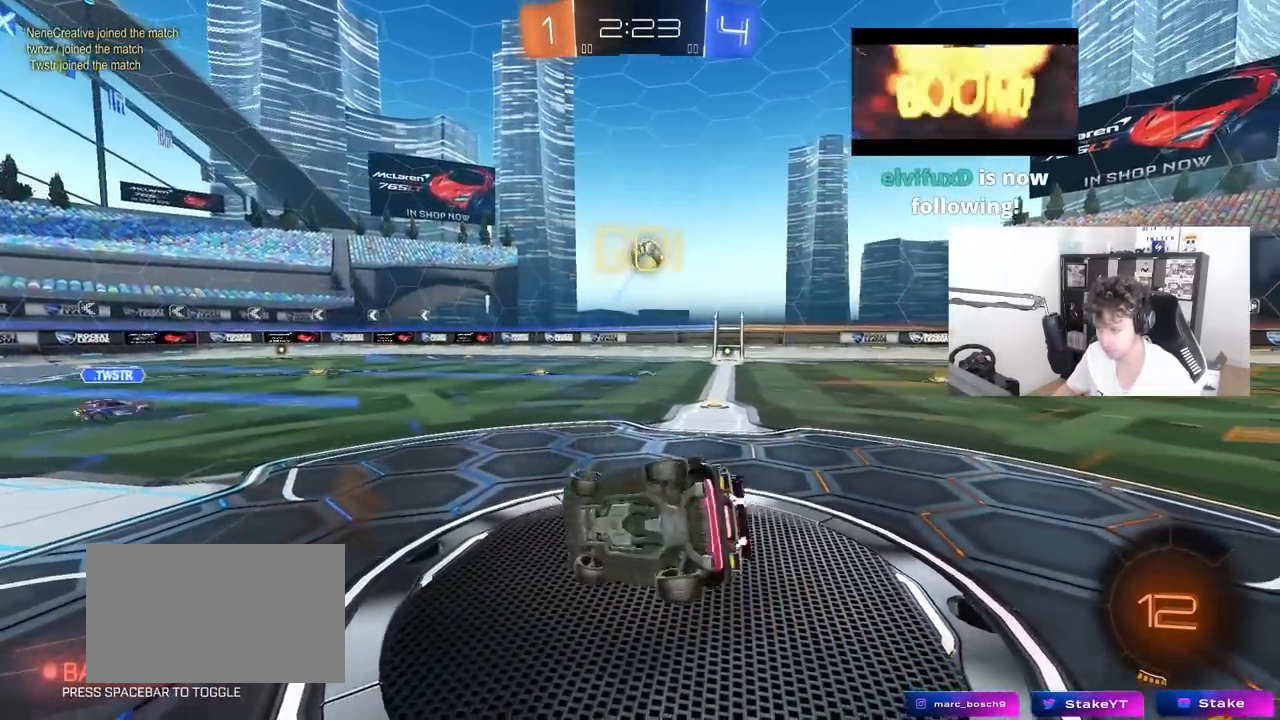
{"keys": ["d", "w"], "mouse": [], "mouse_move": "still", "events": [[117, "s", "up"], [150, "a", "up"], [150, "shift", "up"], [200, "d", "down"], [300, "w", "down"]]}
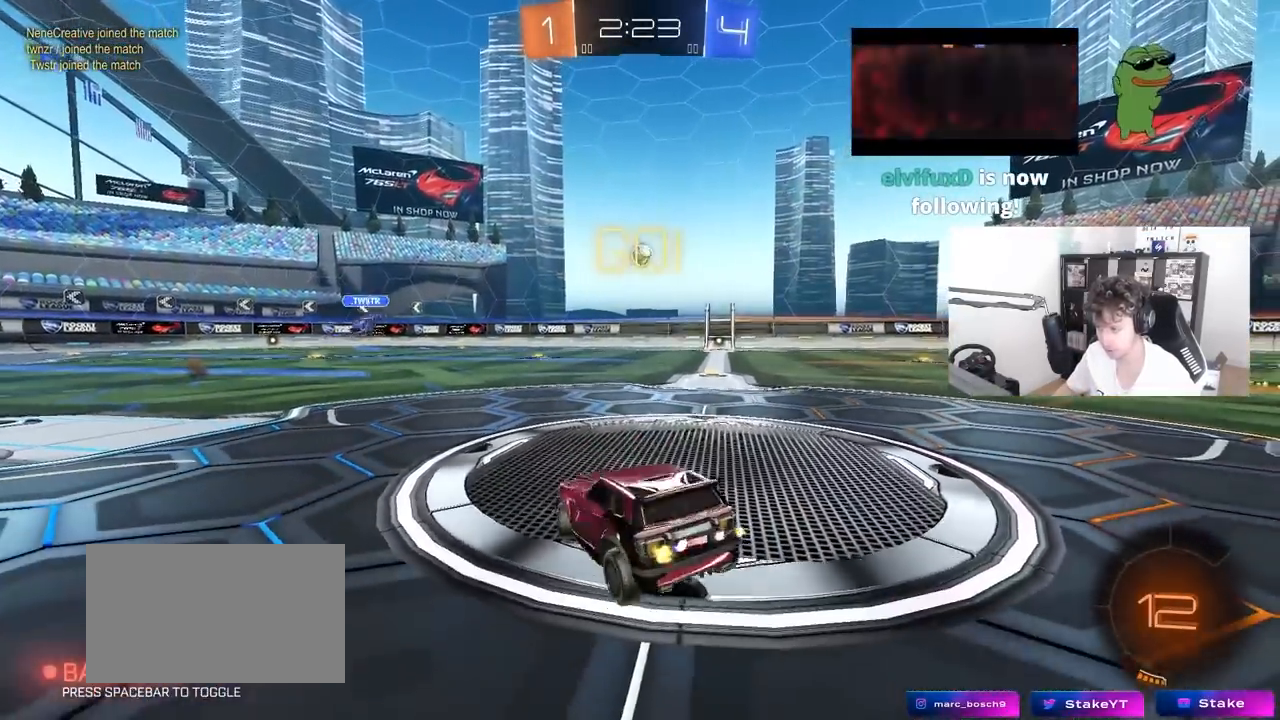
{"keys": ["d", "w"], "mouse": [], "mouse_move": "still", "events": [[217, "d", "up"], [450, "d", "down"]]}
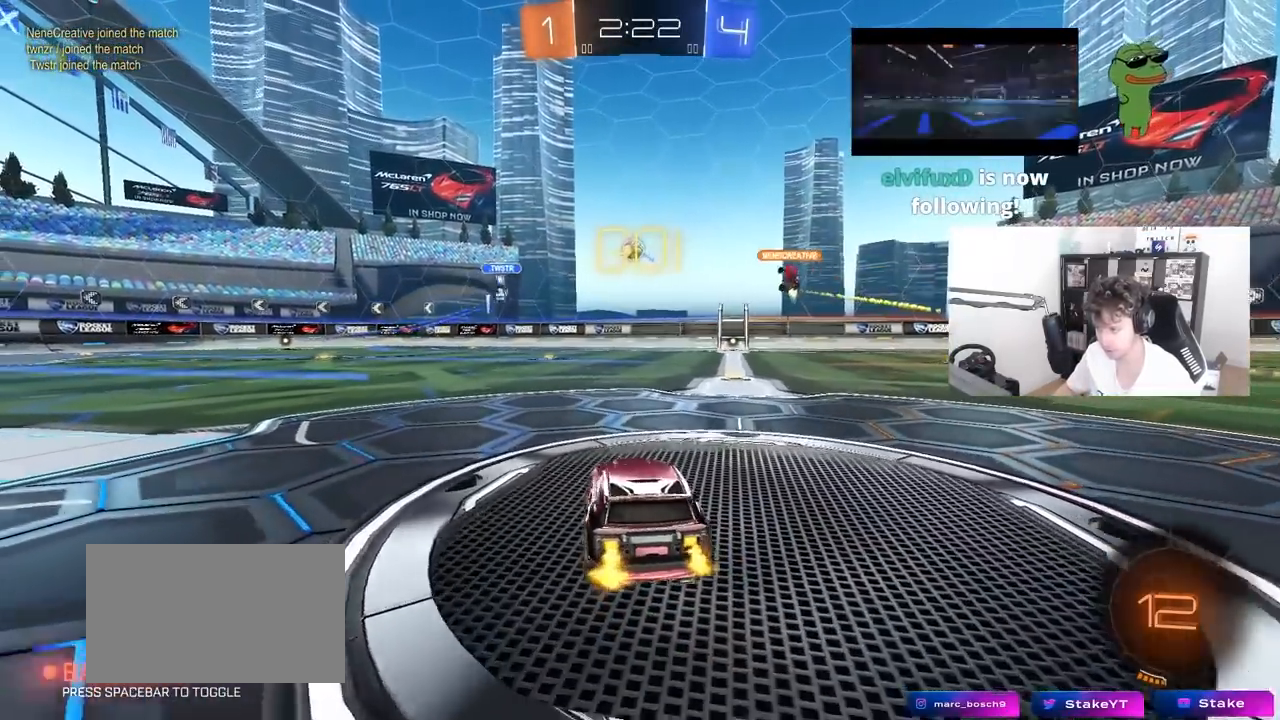
{"keys": ["w"], "mouse": [], "mouse_move": "still", "events": [[100, "d", "up"]]}
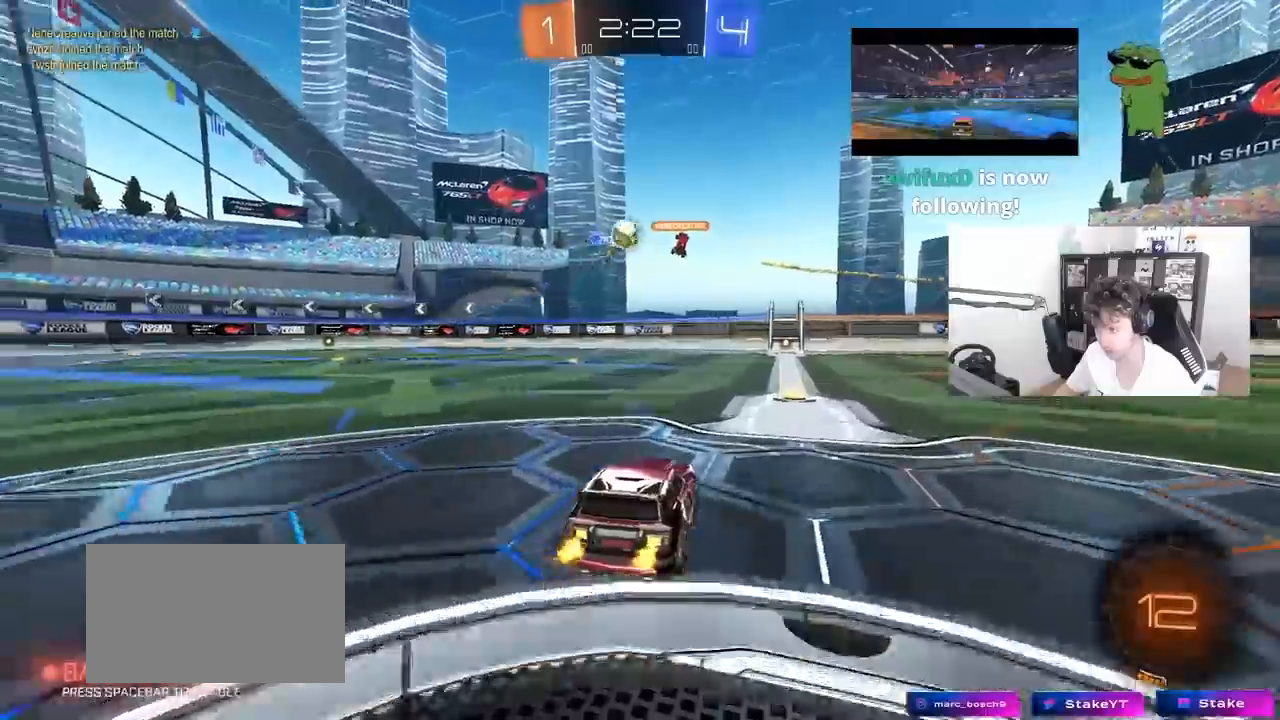
{"keys": ["a", "w"], "mouse": [], "mouse_move": "still", "events": [[117, "d", "down"], [150, "d", "up"], [200, "d", "down"], [383, "d", "up"], [483, "a", "down"]]}
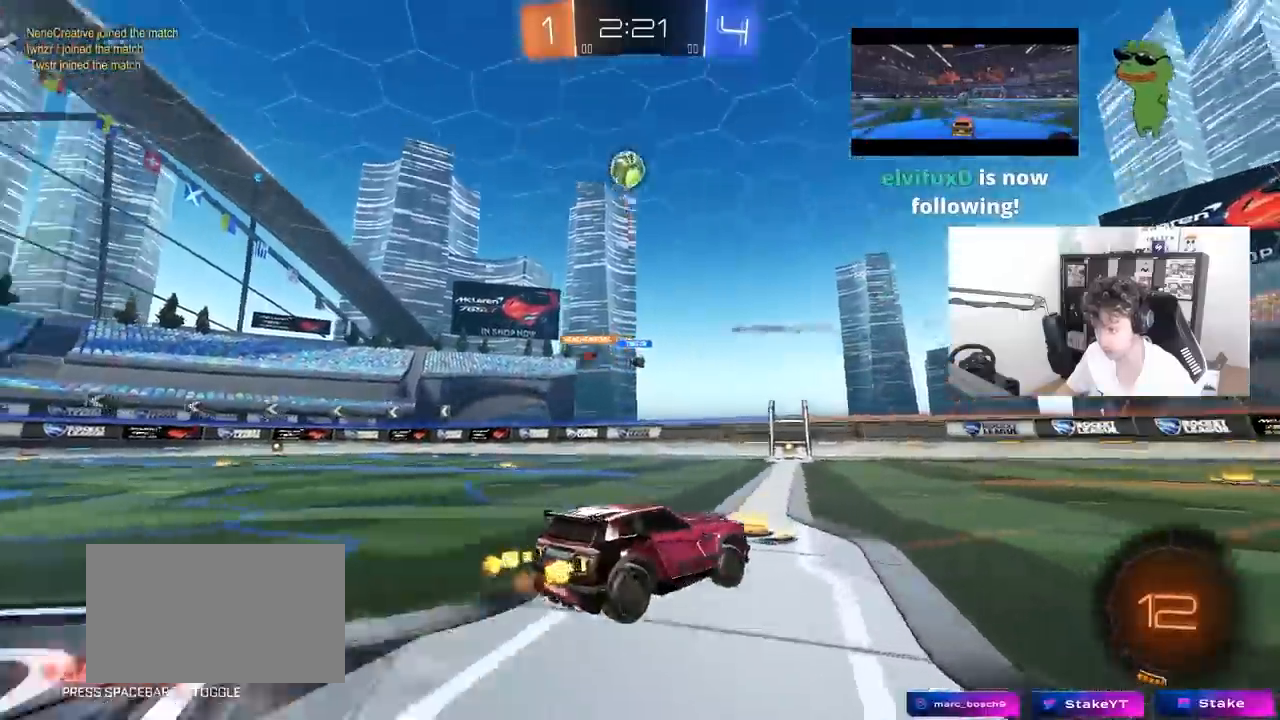
{"keys": ["a", "w"], "mouse": [], "mouse_move": "still", "events": [[83, "a", "up"], [450, "a", "down"]]}
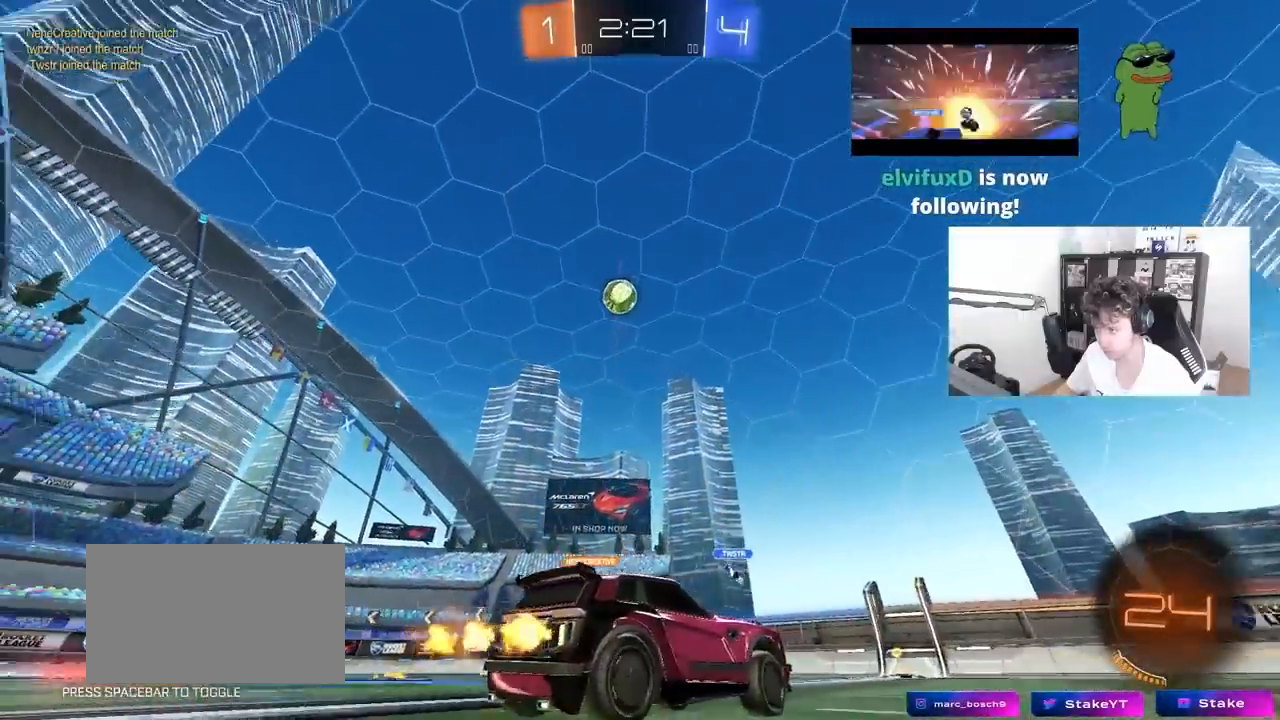
{"keys": ["w"], "mouse": ["left"], "mouse_move": "still", "events": [[233, "mouse_left", "down"], [367, "a", "up"]]}
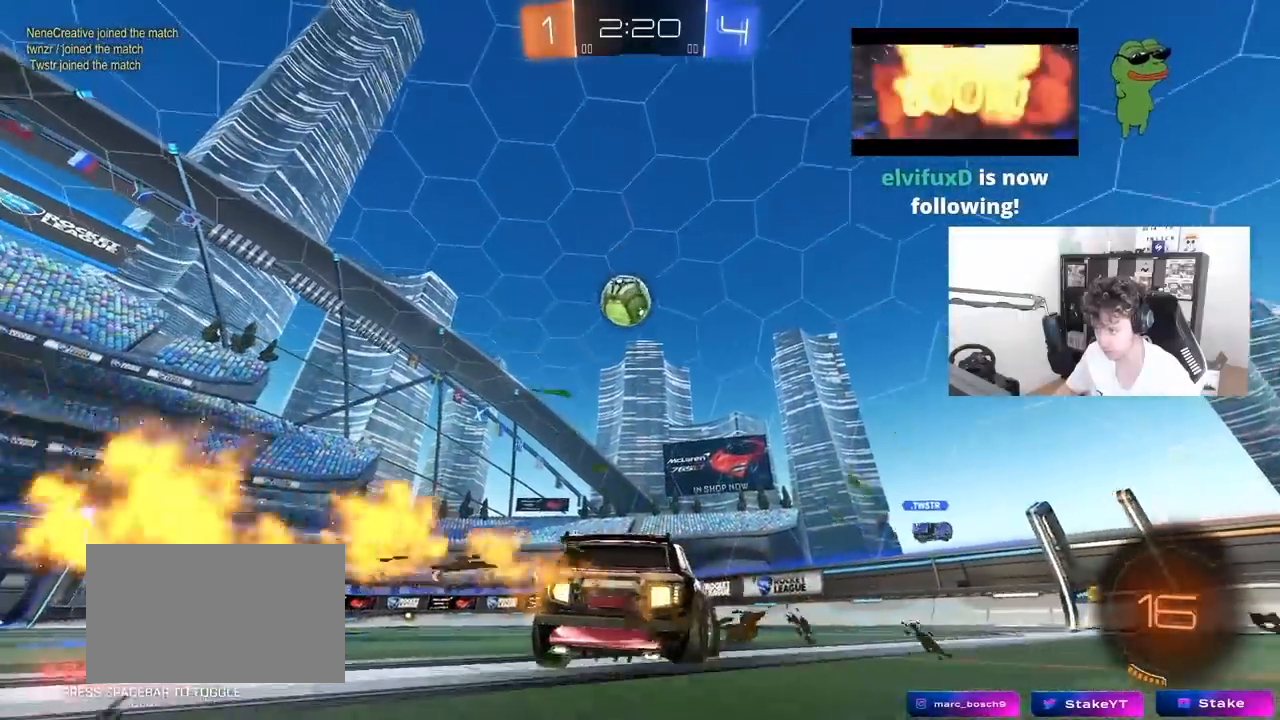
{"keys": ["a", "shift"], "mouse": ["left", "right"], "mouse_move": "still", "events": [[67, "a", "down"], [117, "w", "up"], [150, "a", "up"], [250, "d", "down"], [300, "a", "down"], [300, "d", "up"], [300, "mouse_right", "down"], [400, "mouse_right", "up"], [433, "shift", "down"], [483, "mouse_right", "down"]]}
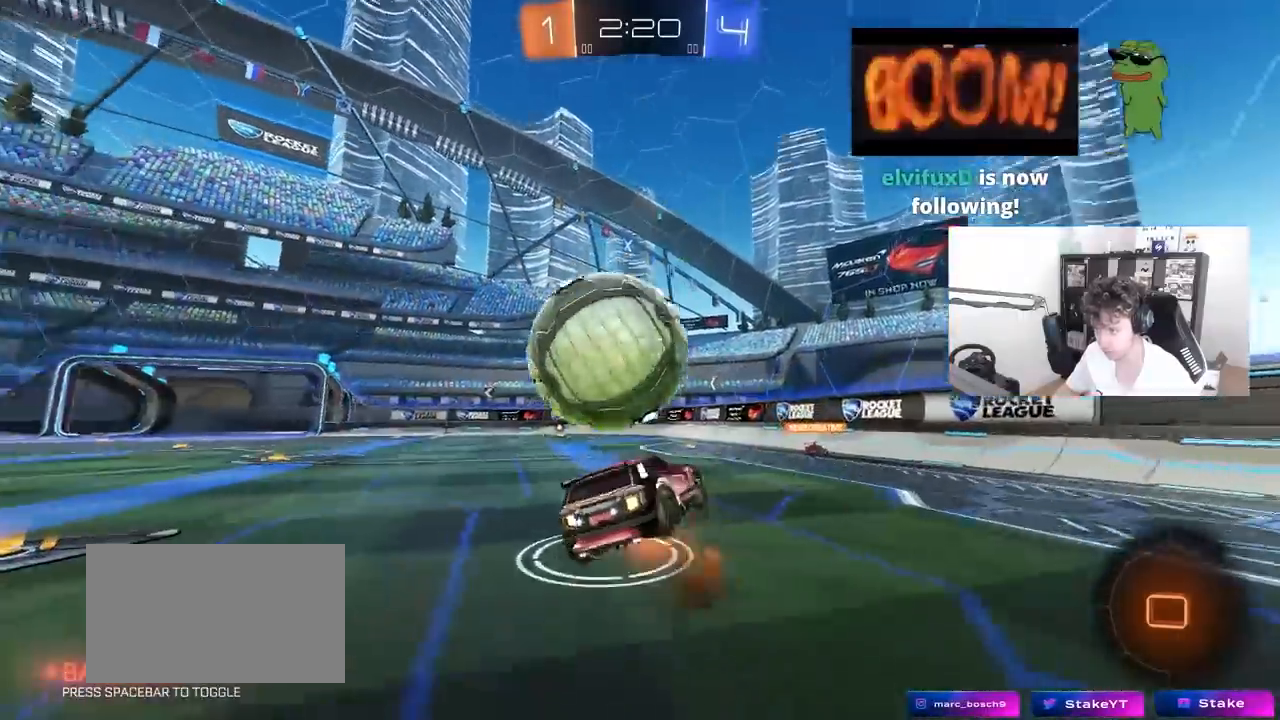
{"keys": ["a"], "mouse": [], "mouse_move": "still", "events": [[167, "mouse_right", "up"], [267, "mouse_left", "up"], [267, "space", "down"], [417, "space", "up"], [500, "shift", "up"]]}
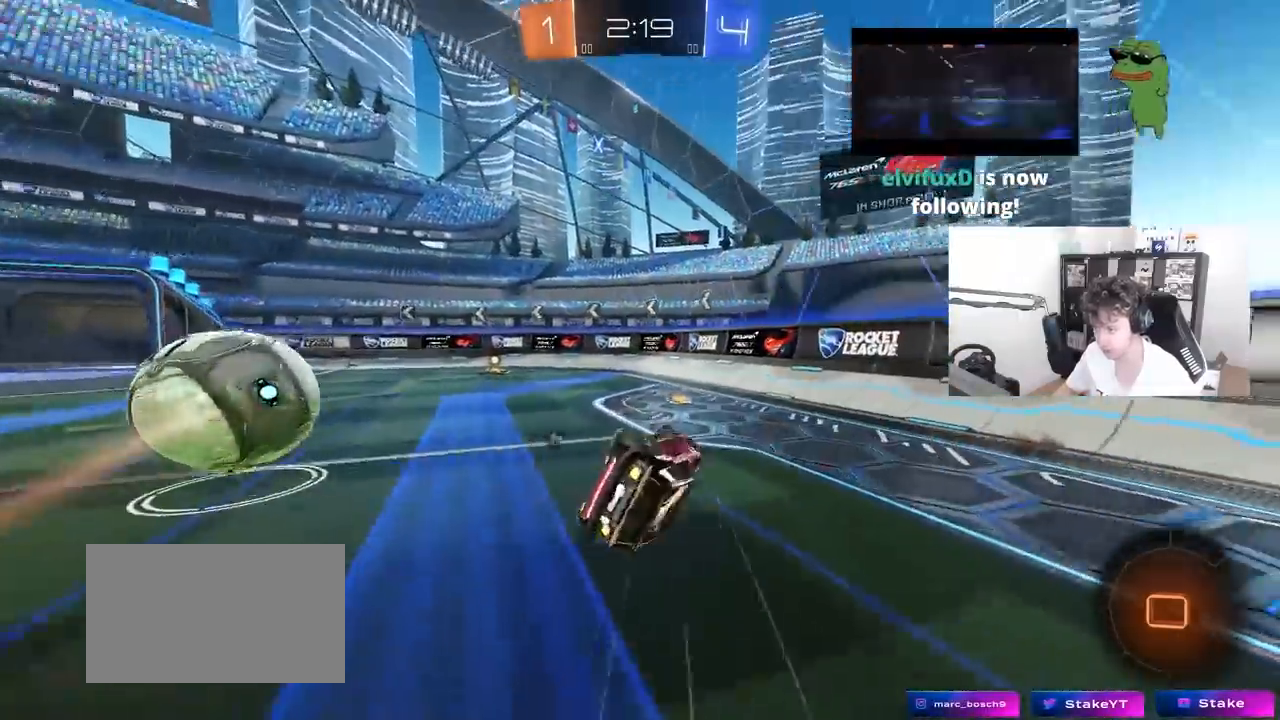
{"keys": ["a", "w"], "mouse": ["left"], "mouse_move": "still", "events": [[50, "space", "down"], [133, "space", "up"], [333, "a", "up"], [417, "mouse_left", "down"], [450, "w", "down"], [467, "a", "down"]]}